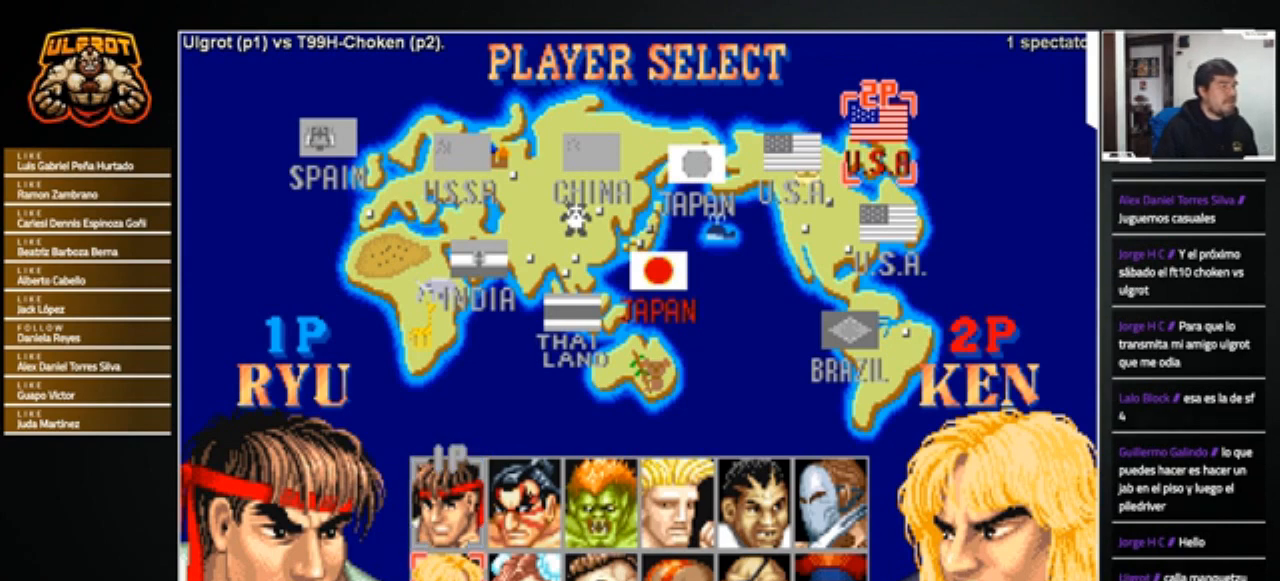
Gameplay with a controller (arcade stick); each line is a JSON object with the inputs held at the frame after it. "events" lists button and stick changes between this image and that frame as [ms after this image, input, new state], when the widget could be followed in between. Not read: L3 R3.
{"buttons": [], "left_stick": "center", "events": [[100, "left_stick", "right"], [200, "left_stick", "center"], [267, "left_stick", "right"], [367, "left_stick", "center"]]}
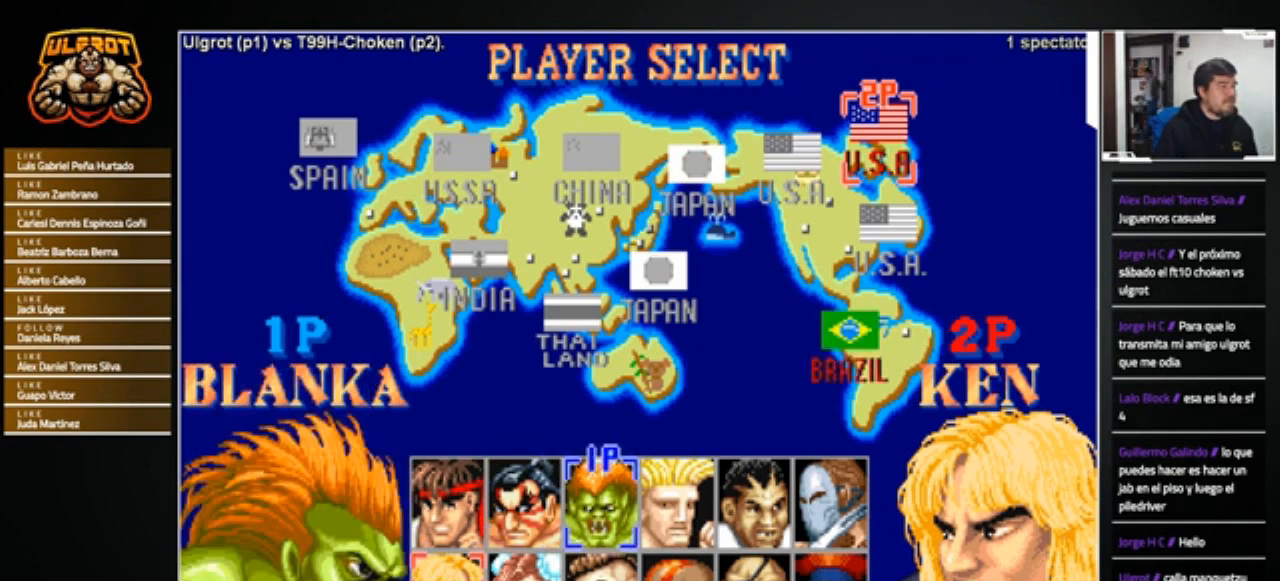
{"buttons": [], "left_stick": "center", "events": [[33, "left_stick", "down"], [133, "left_stick", "center"]]}
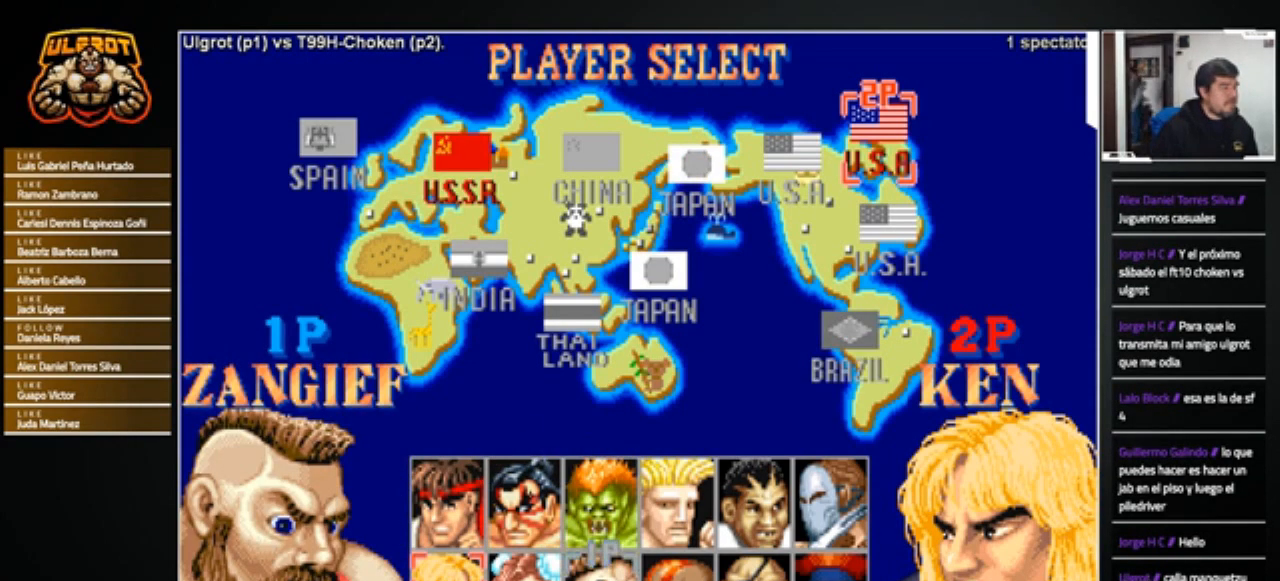
{"buttons": [], "left_stick": "center", "events": [[200, "START", "down"], [301, "START", "up"]]}
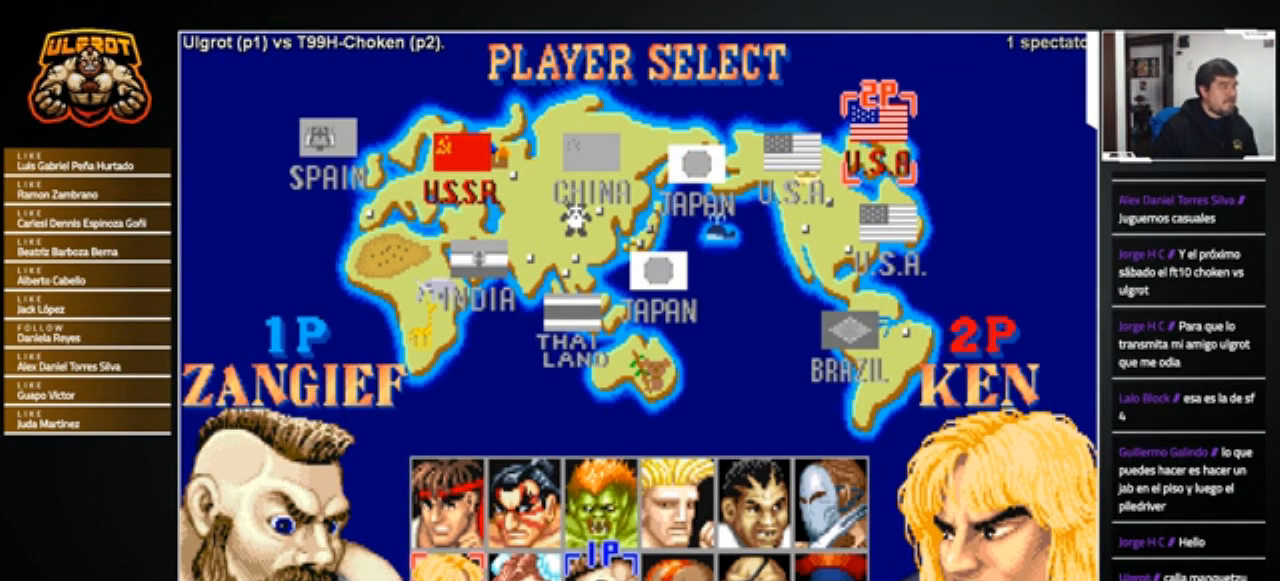
{"buttons": [], "left_stick": "center", "events": []}
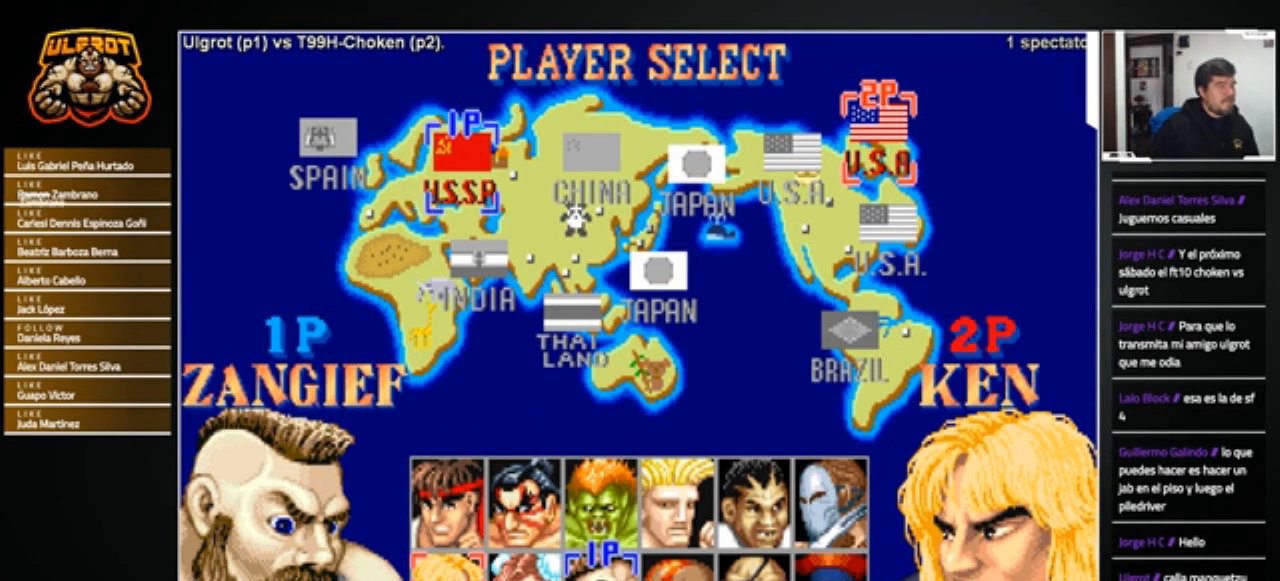
{"buttons": [], "left_stick": "center", "events": []}
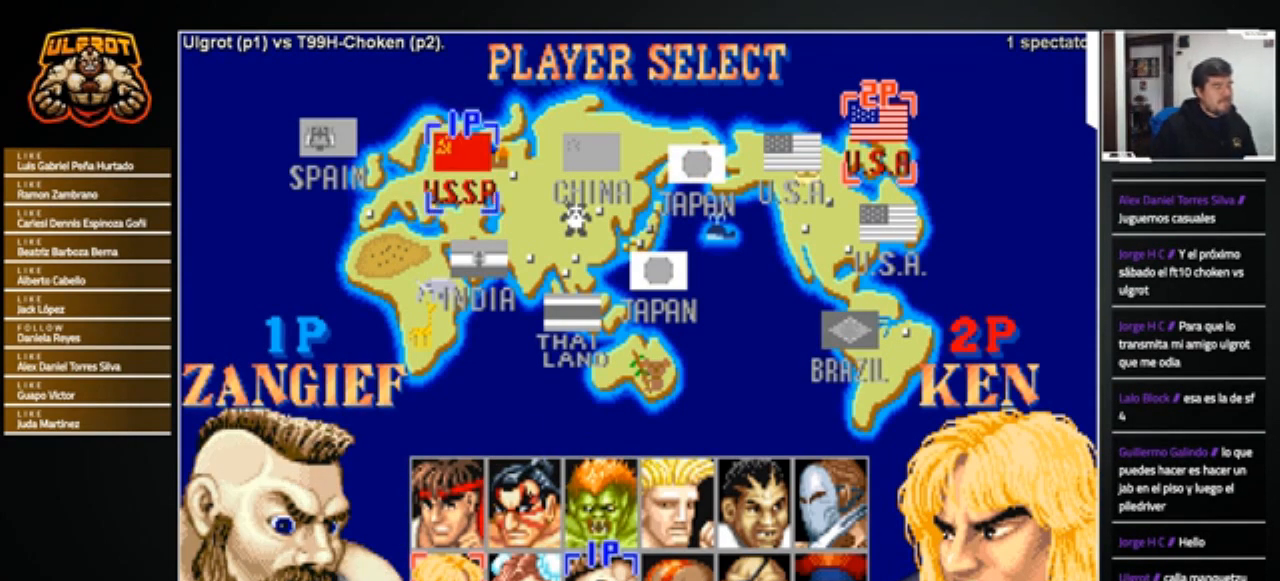
{"buttons": [], "left_stick": "center", "events": []}
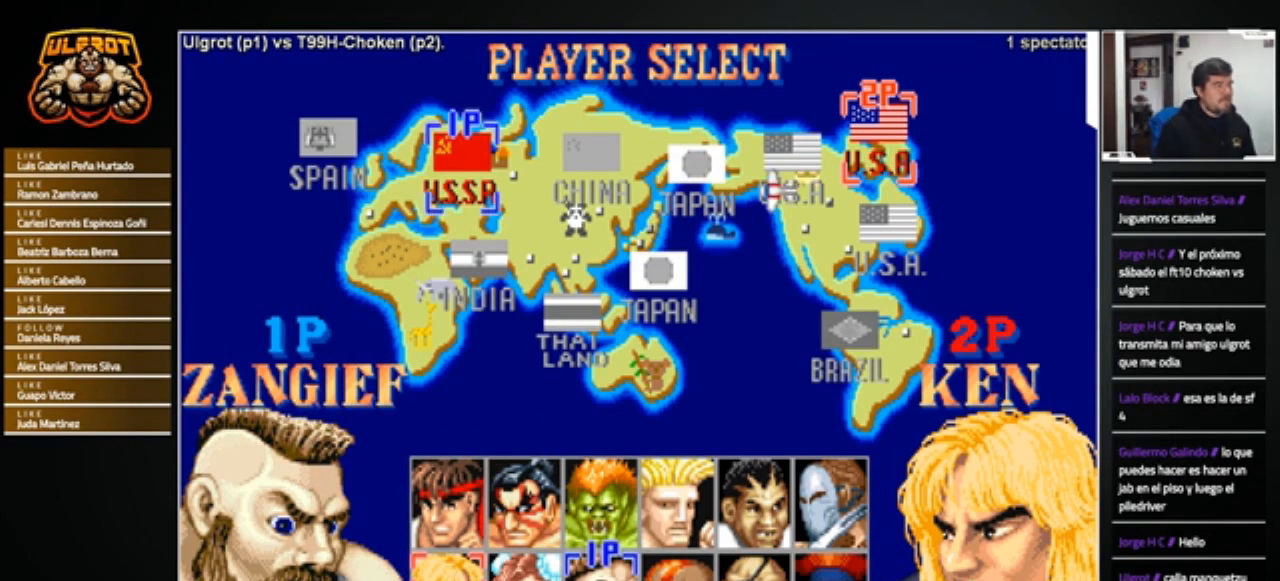
{"buttons": ["CIRCLE", "R1"], "left_stick": "center", "events": [[467, "CIRCLE", "down"], [467, "R1", "down"], [467, "TRIANGLE", "down"], [501, "TRIANGLE", "up"]]}
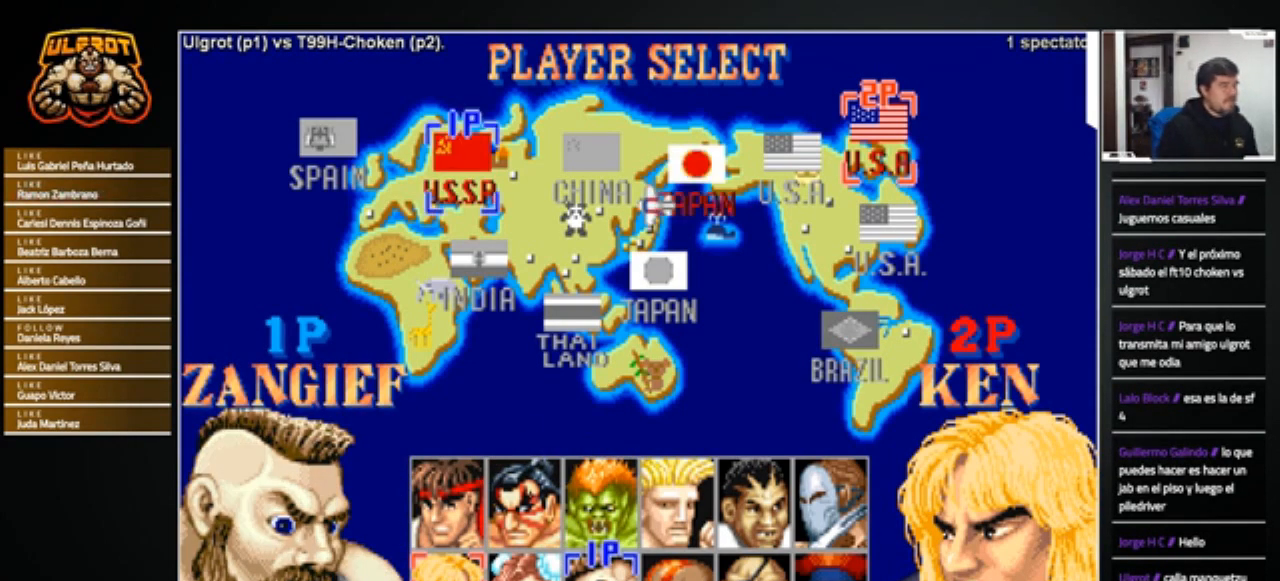
{"buttons": [], "left_stick": "center", "events": [[33, "CIRCLE", "up"], [33, "CROSS", "down"], [33, "R1", "up"], [33, "SQUARE", "down"], [100, "CROSS", "up"], [100, "SQUARE", "up"], [267, "CROSS", "down"], [267, "SQUARE", "down"], [333, "CROSS", "up"], [333, "SQUARE", "up"], [367, "CIRCLE", "down"], [367, "R1", "down"], [367, "TRIANGLE", "down"], [400, "TRIANGLE", "up"], [434, "CIRCLE", "up"], [434, "R1", "up"]]}
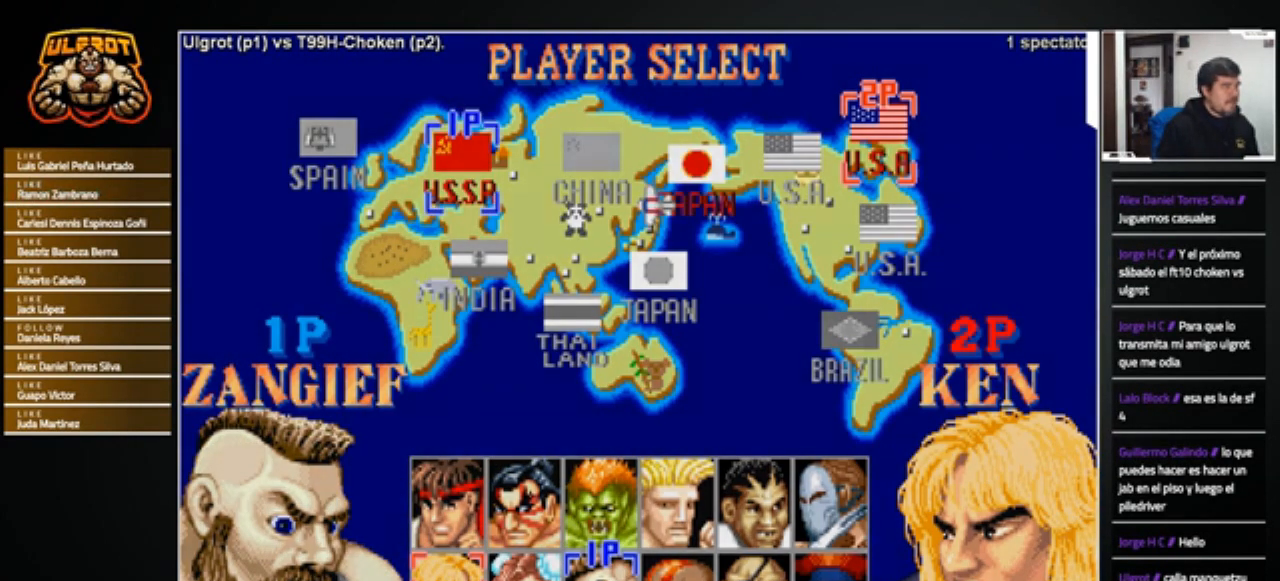
{"buttons": [], "left_stick": "center", "events": [[34, "SQUARE", "down"], [100, "SQUARE", "up"], [167, "CIRCLE", "down"], [167, "R1", "down"], [200, "CIRCLE", "up"], [200, "R1", "up"]]}
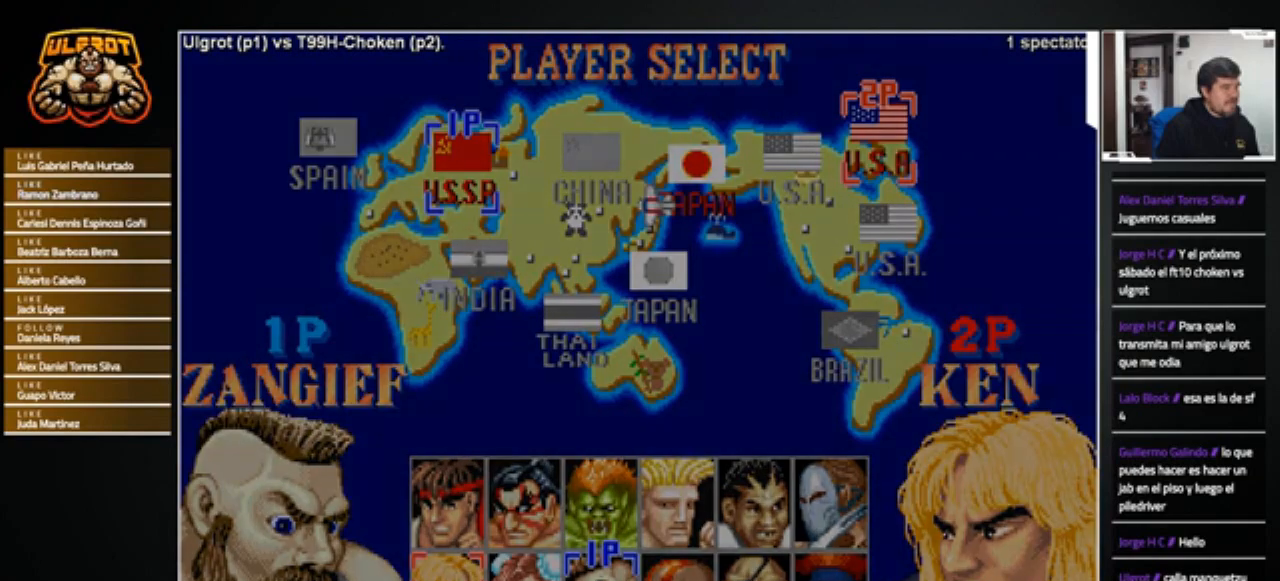
{"buttons": ["CROSS", "SQUARE"], "left_stick": "center", "events": [[33, "SQUARE", "down"], [67, "CIRCLE", "down"], [67, "R1", "down"], [67, "SQUARE", "up"], [67, "TRIANGLE", "down"], [100, "CIRCLE", "up"], [100, "R1", "up"], [100, "TRIANGLE", "up"], [200, "CROSS", "down"], [200, "SQUARE", "down"], [267, "CROSS", "up"], [267, "SQUARE", "up"], [333, "CIRCLE", "down"], [333, "R1", "down"], [333, "TRIANGLE", "down"], [367, "TRIANGLE", "up"], [400, "CIRCLE", "up"], [400, "R1", "up"], [467, "CROSS", "down"], [467, "SQUARE", "down"]]}
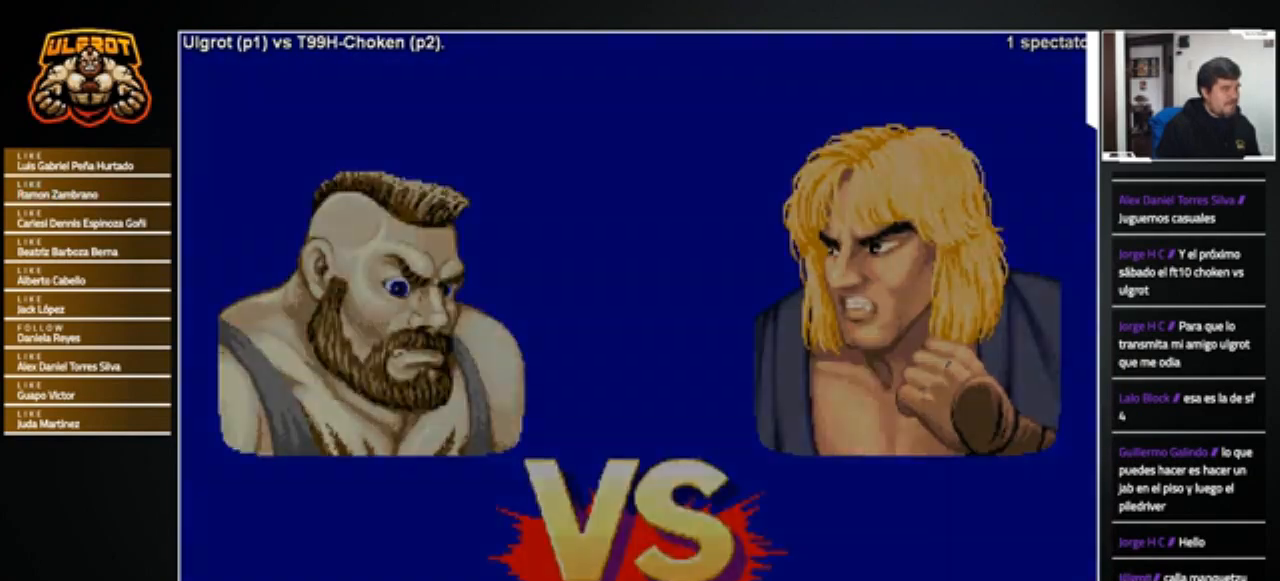
{"buttons": ["CROSS", "CIRCLE", "SQUARE"], "left_stick": "center", "events": [[34, "CROSS", "up"], [34, "SQUARE", "up"], [100, "CIRCLE", "down"], [100, "R1", "down"], [100, "TRIANGLE", "down"], [134, "CIRCLE", "up"], [134, "R1", "up"], [134, "TRIANGLE", "up"], [301, "CROSS", "down"], [301, "SQUARE", "down"], [367, "CROSS", "up"], [367, "SQUARE", "up"], [467, "CIRCLE", "down"], [467, "R1", "down"], [501, "CROSS", "down"], [501, "R1", "up"], [501, "SQUARE", "down"]]}
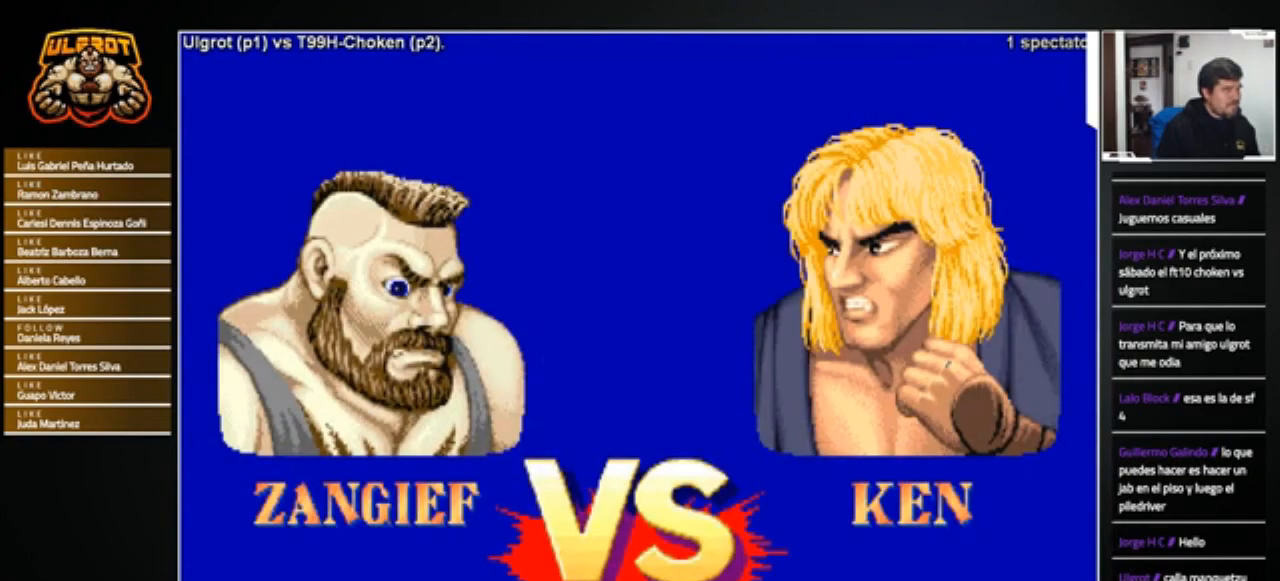
{"buttons": ["SQUARE"], "left_stick": "center", "events": [[33, "CIRCLE", "up"], [100, "CROSS", "up"], [100, "SQUARE", "up"], [133, "R1", "down"], [133, "TRIANGLE", "down"], [167, "R1", "up"], [167, "TRIANGLE", "up"], [267, "CROSS", "down"], [267, "SQUARE", "down"], [333, "R1", "down"], [367, "CIRCLE", "down"], [367, "CROSS", "up"], [367, "SQUARE", "up"], [400, "CIRCLE", "up"], [400, "R1", "up"], [500, "SQUARE", "down"]]}
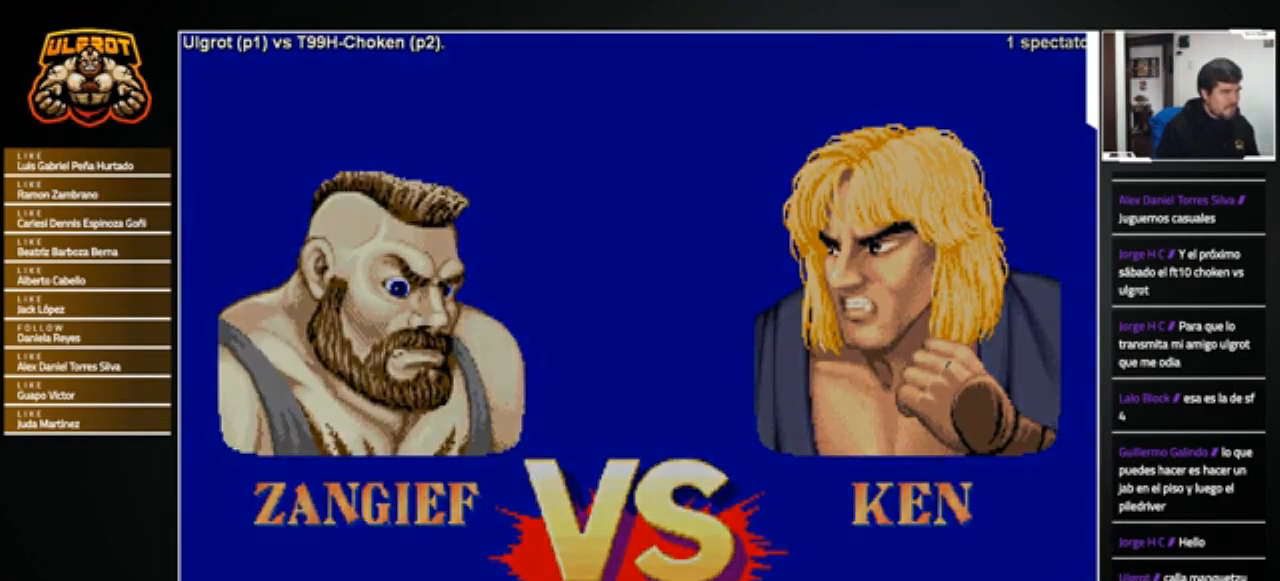
{"buttons": ["CROSS", "CIRCLE", "SQUARE"], "left_stick": "center", "events": [[34, "CROSS", "down"], [100, "CROSS", "up"], [100, "SQUARE", "up"], [134, "CIRCLE", "down"], [134, "R1", "down"], [167, "CIRCLE", "up"], [167, "R1", "up"], [234, "CROSS", "down"], [234, "SQUARE", "down"], [334, "CIRCLE", "down"], [334, "CROSS", "up"], [334, "R1", "down"], [334, "SQUARE", "up"], [367, "CIRCLE", "up"], [367, "R1", "up"], [401, "CROSS", "down"], [401, "SQUARE", "down"], [467, "CIRCLE", "down"], [467, "R1", "down"], [501, "R1", "up"]]}
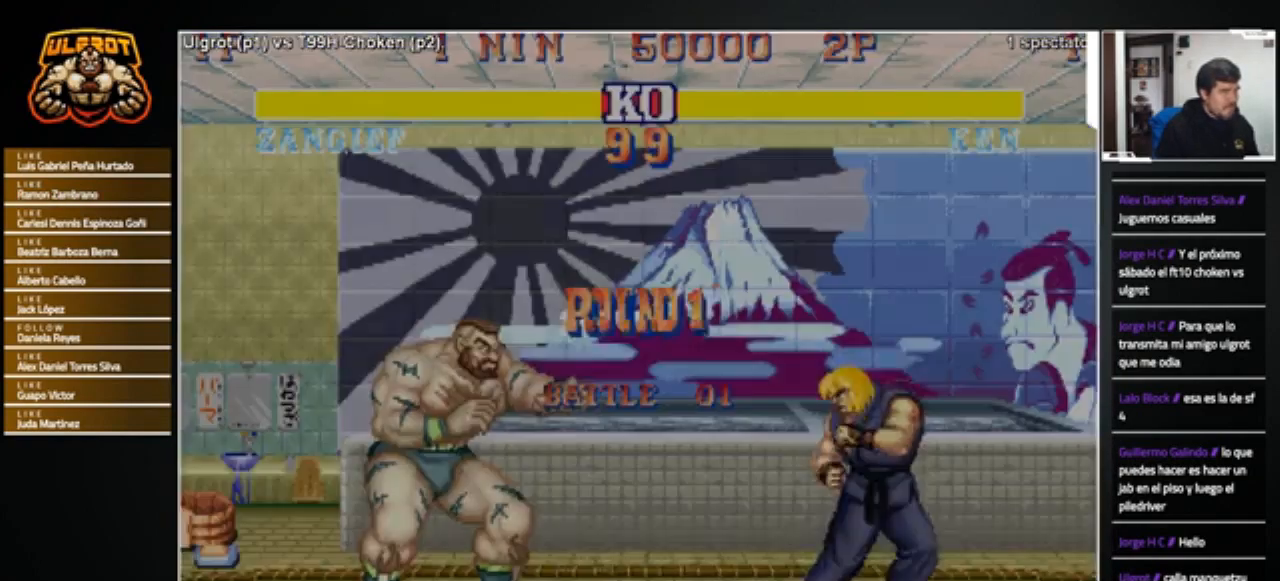
{"buttons": [], "left_stick": "center", "events": [[33, "CIRCLE", "up"], [167, "CROSS", "up"], [167, "SQUARE", "up"]]}
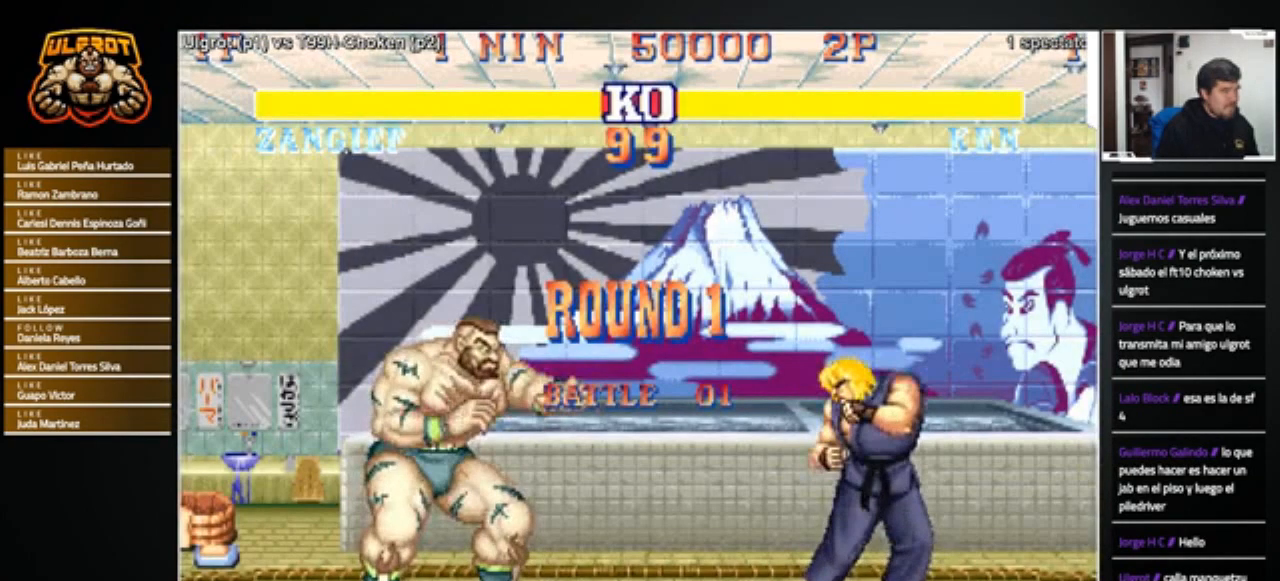
{"buttons": [], "left_stick": "center", "events": [[67, "SQUARE", "down"], [100, "SQUARE", "up"], [167, "SQUARE", "down"], [234, "SQUARE", "up"], [301, "SQUARE", "down"], [434, "SQUARE", "up"]]}
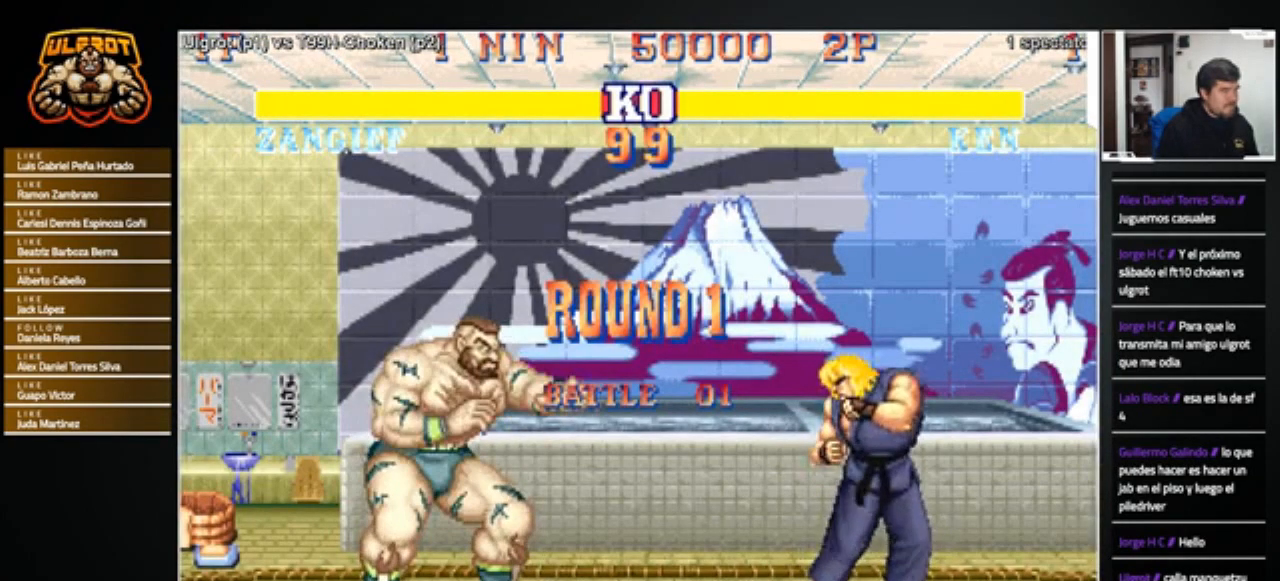
{"buttons": [], "left_stick": "center", "events": []}
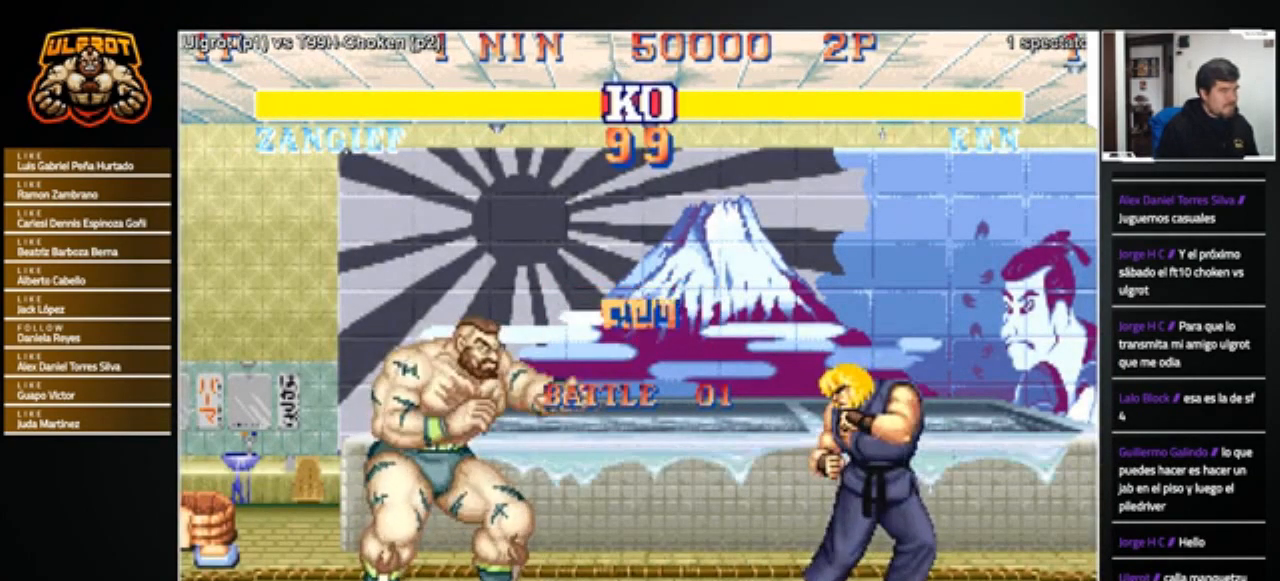
{"buttons": [], "left_stick": "center", "events": []}
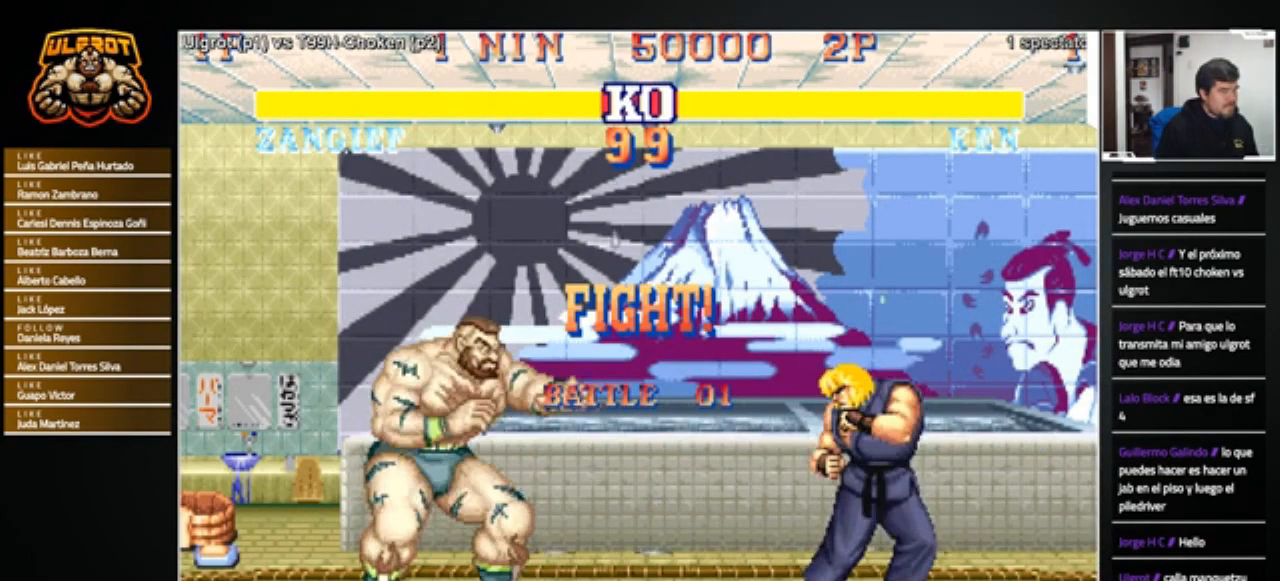
{"buttons": [], "left_stick": "left", "events": [[500, "left_stick", "left"]]}
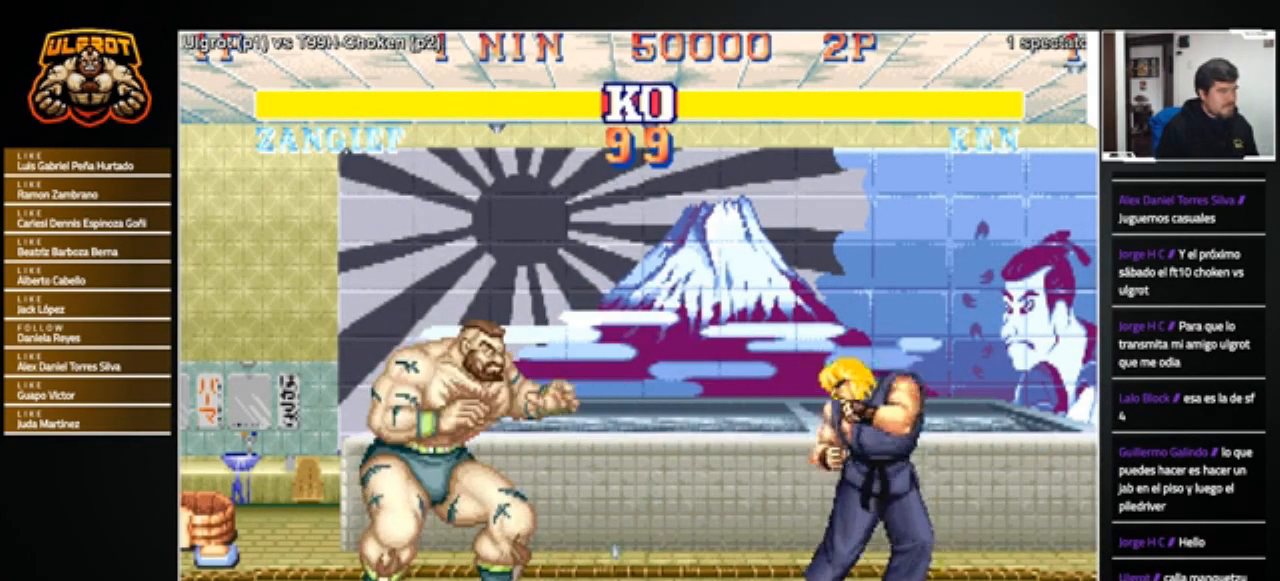
{"buttons": [], "left_stick": "down-left", "events": [[267, "left_stick", "down-left"]]}
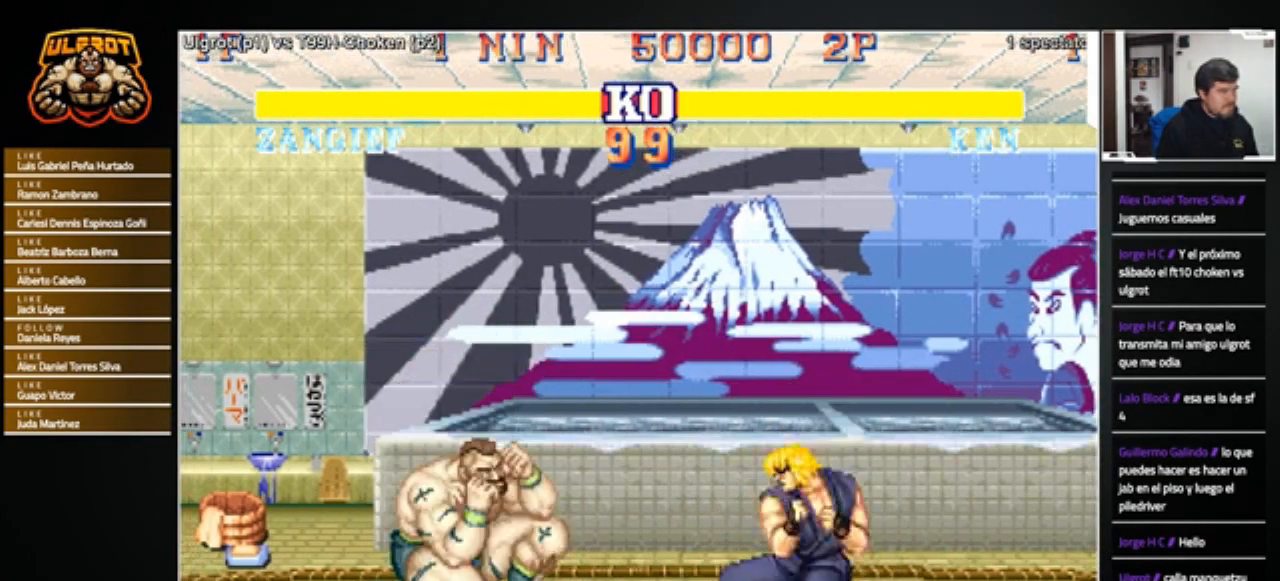
{"buttons": [], "left_stick": "center", "events": [[167, "left_stick", "left"], [500, "left_stick", "center"]]}
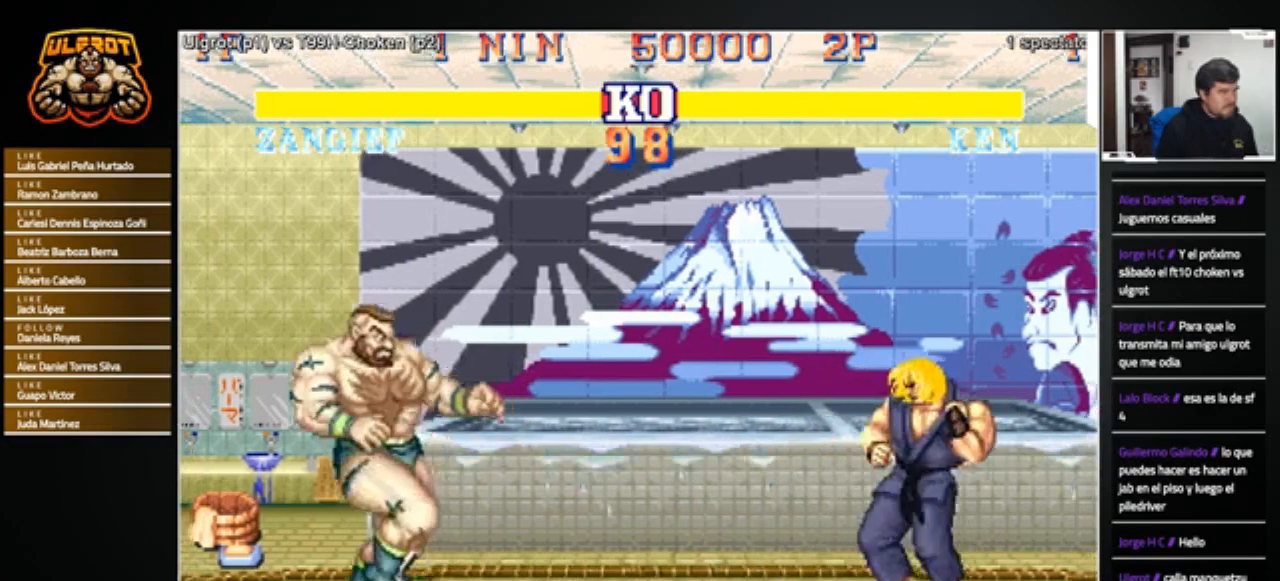
{"buttons": [], "left_stick": "right", "events": [[67, "left_stick", "right"], [301, "R1", "down"], [301, "SQUARE", "down"], [301, "TRIANGLE", "down"], [334, "SQUARE", "up"], [334, "TRIANGLE", "up"], [367, "R1", "up"]]}
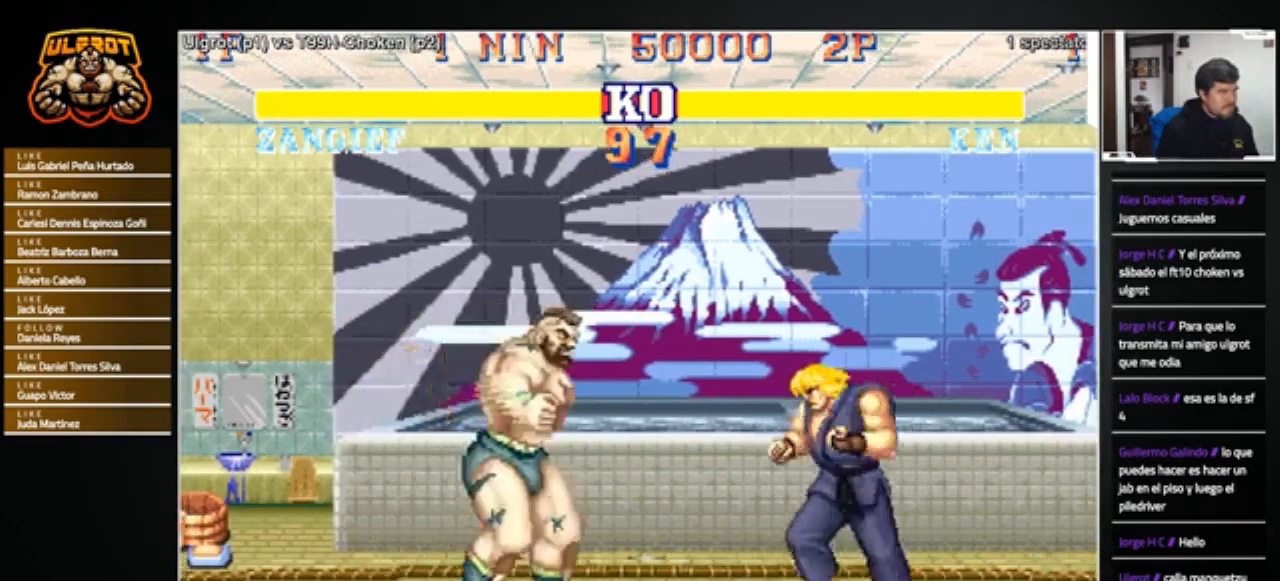
{"buttons": [], "left_stick": "left", "events": [[200, "left_stick", "left"]]}
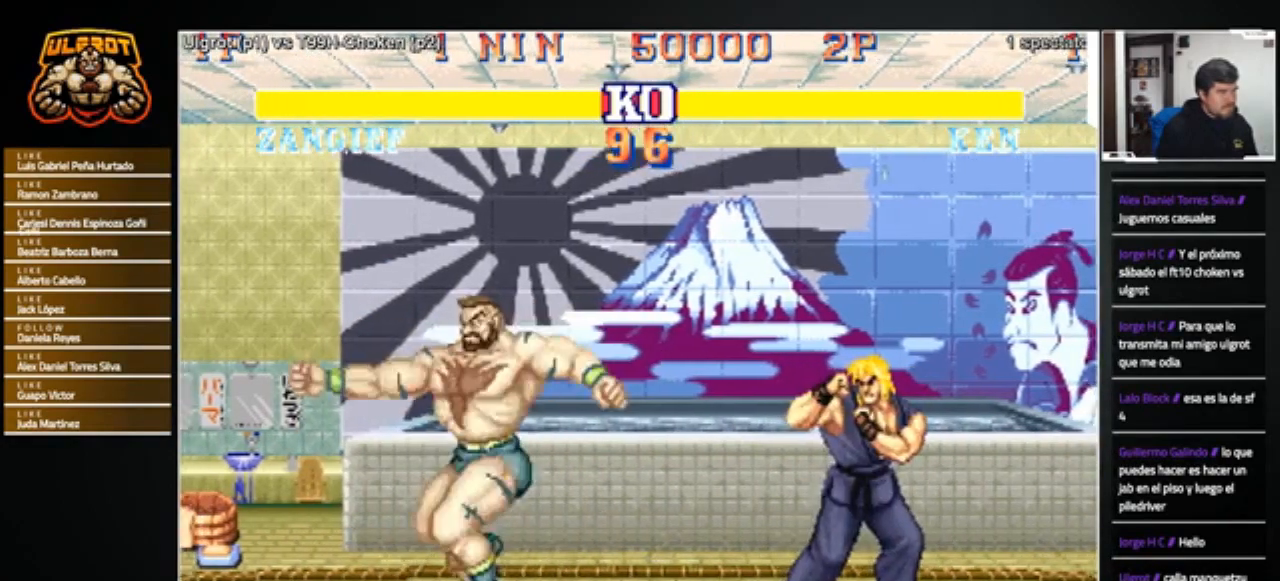
{"buttons": [], "left_stick": "right", "events": [[234, "left_stick", "right"]]}
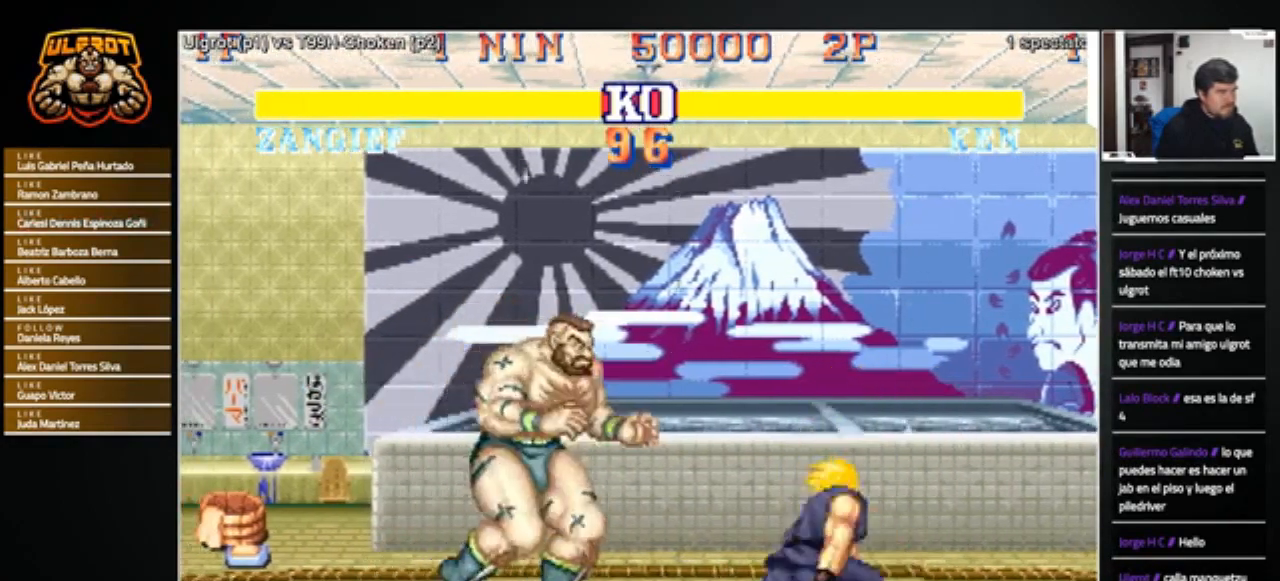
{"buttons": [], "left_stick": "center", "events": [[33, "left_stick", "down-left"], [100, "left_stick", "up-left"], [167, "R1", "down"], [200, "R1", "up"], [200, "left_stick", "down-right"], [267, "left_stick", "down-left"], [333, "left_stick", "left"], [467, "left_stick", "center"]]}
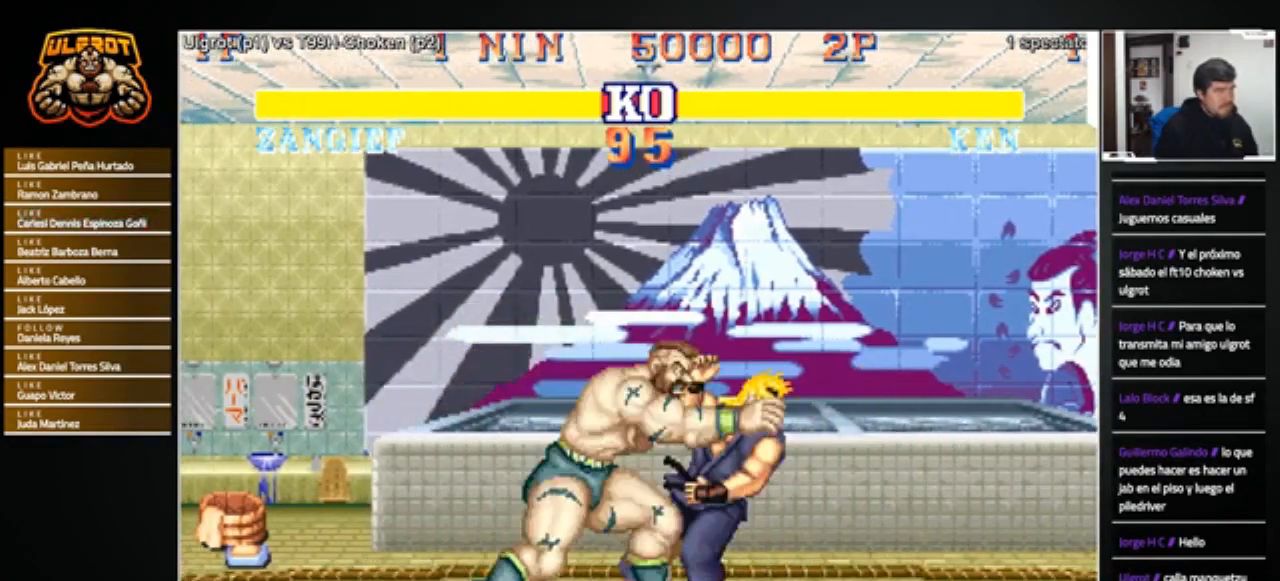
{"buttons": [], "left_stick": "left", "events": [[100, "left_stick", "right"], [501, "left_stick", "left"]]}
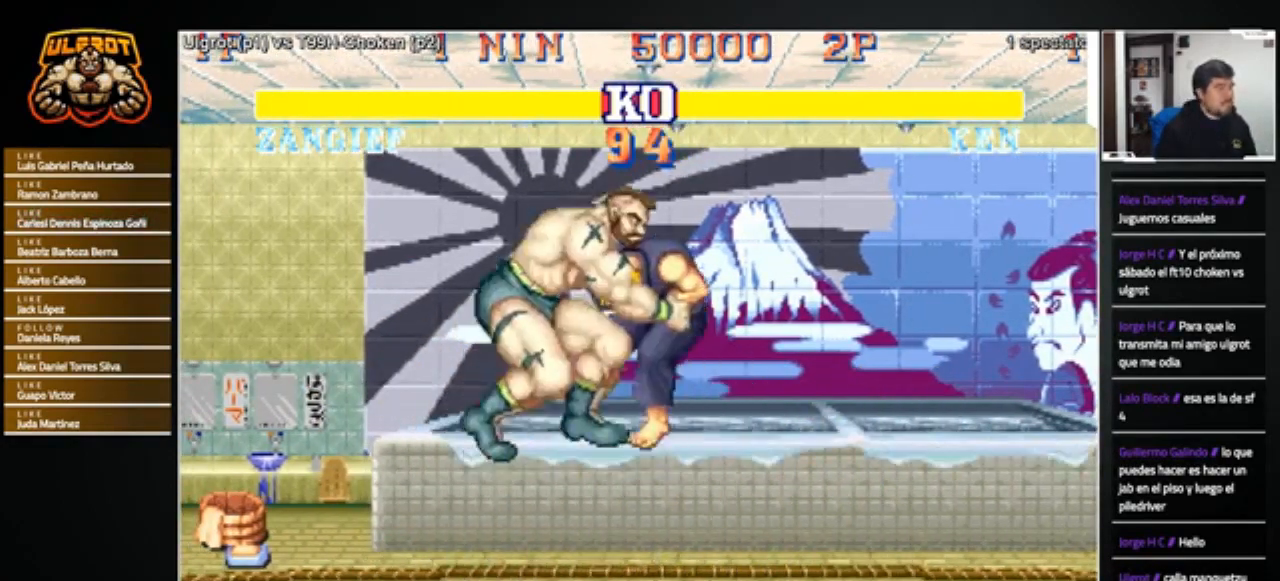
{"buttons": [], "left_stick": "center", "events": [[100, "left_stick", "right"], [333, "left_stick", "left"], [434, "left_stick", "right"], [500, "left_stick", "center"]]}
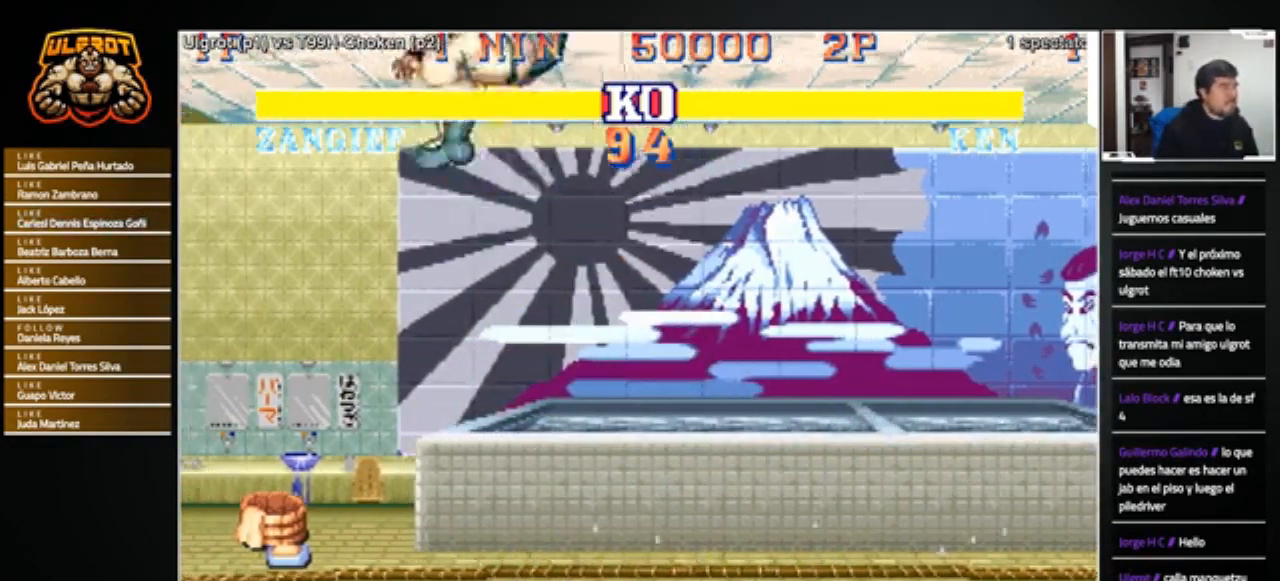
{"buttons": [], "left_stick": "center", "events": []}
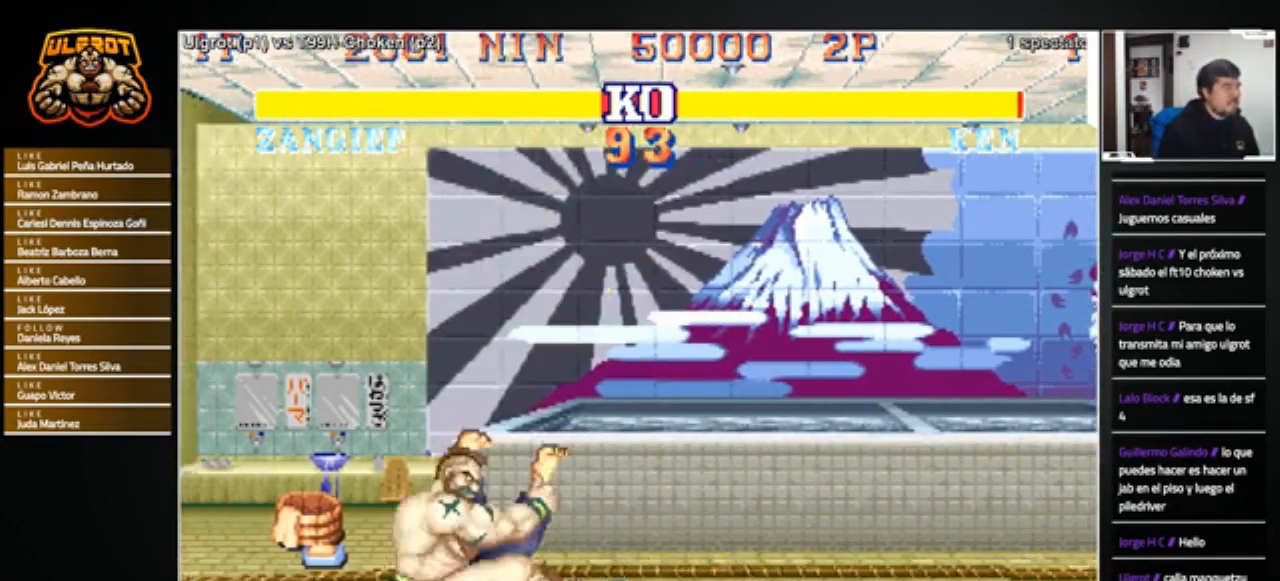
{"buttons": [], "left_stick": "center", "events": []}
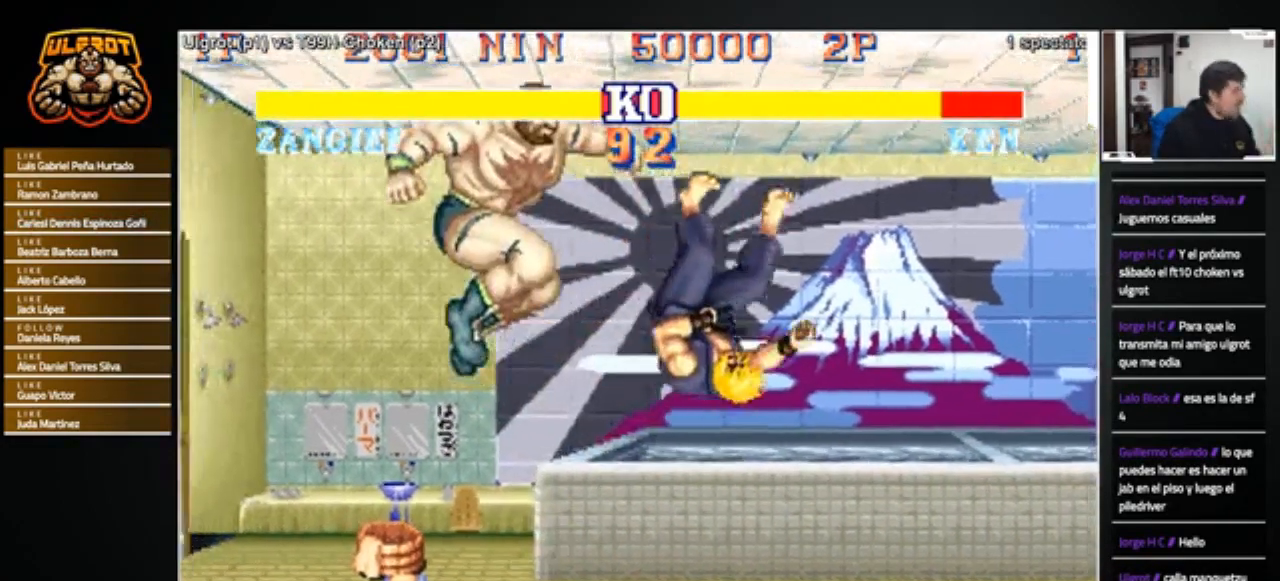
{"buttons": [], "left_stick": "right", "events": [[100, "left_stick", "right"]]}